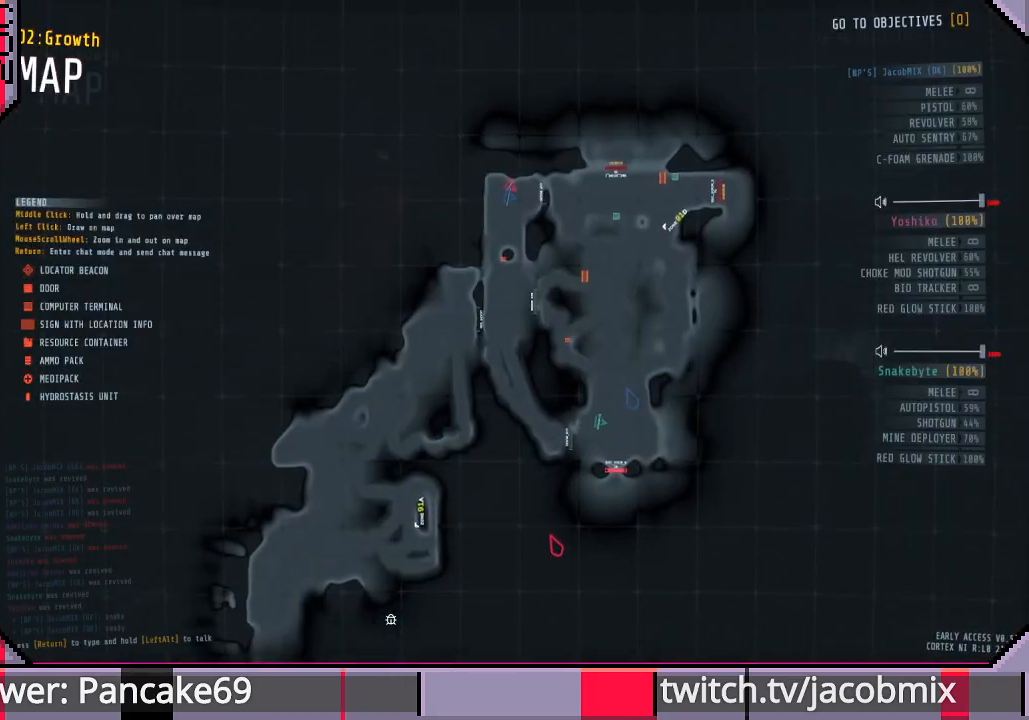
Gameplay with keyboard and mouse; each line is a JSON object with the keys and mouse buttons held at the frame after it. "events" lists presses ("down") and releases ("up") of "a", "c", "ctrl", "d", "e", "f", "q", "r", "s", "shift", "space", "t", "tab", "w", "x", "z", "mouse_left", "mouse_wheel", "mouse_right", "mouse_mb4" and "mouse_mb5" between this image and that frame as [ms after this image, input, new state], when the widget could be followed in between. "mouse_left", "mouse_wheel", "mouse_right", "mouse_mb4", "mouse_mb5" = the "left", "wheel", "right", "mb4", "mb5" buttons of the "mouse" list. No other keys are recorded. "wheel" means that the mouse wheel is clicked or scrolled. Mouse movement is not recorded.
{"keys": [], "mouse": [], "events": []}
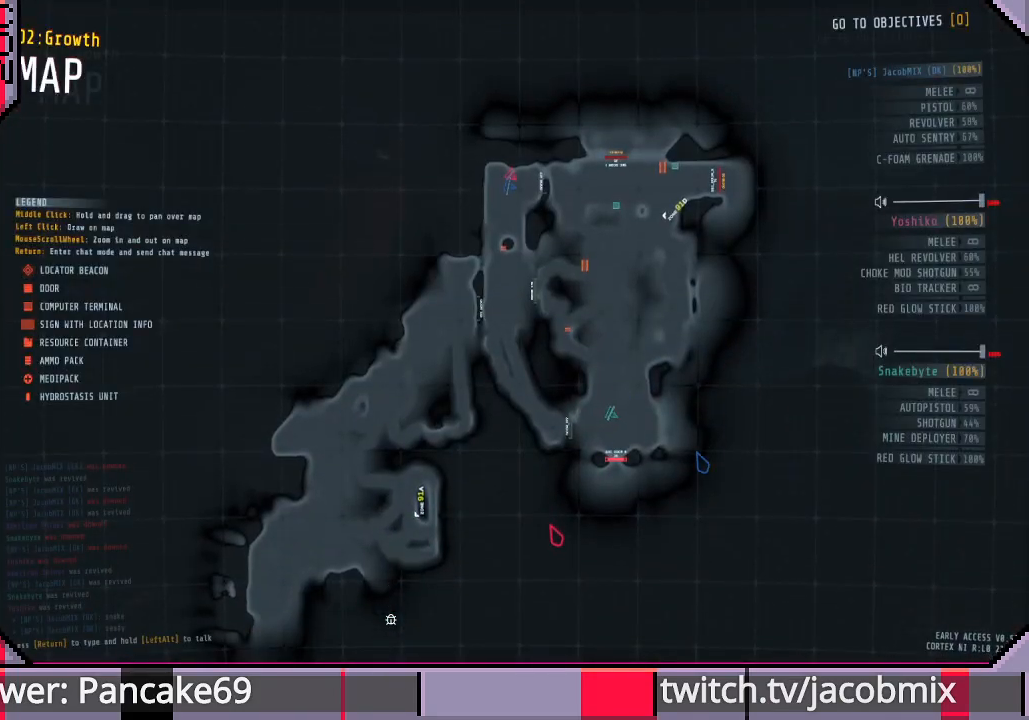
{"keys": [], "mouse": [], "events": []}
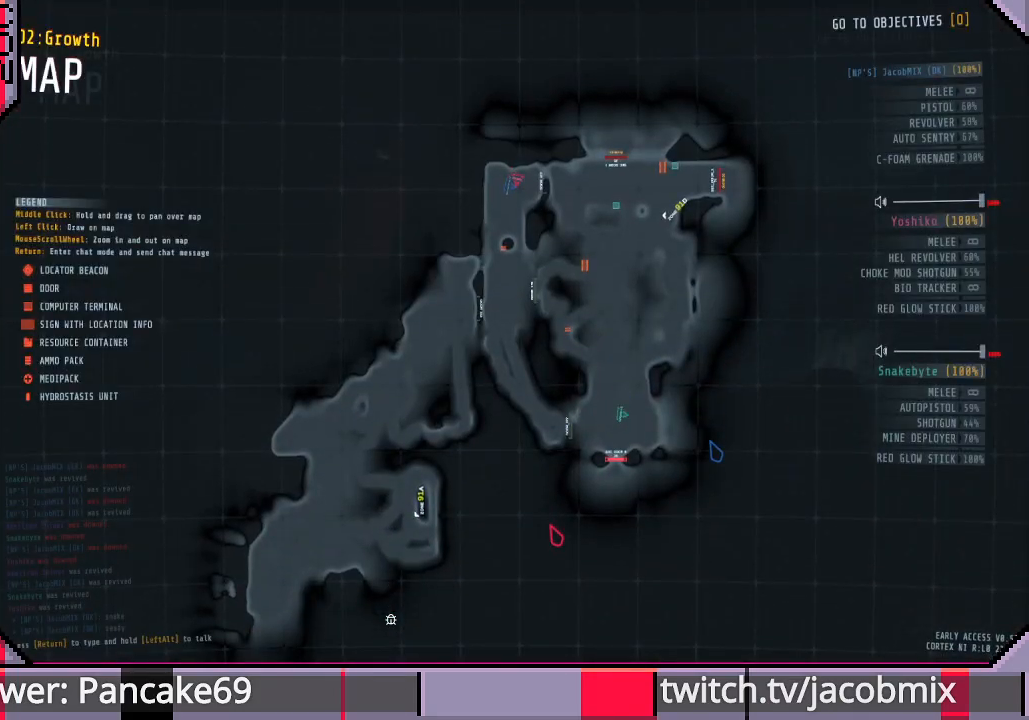
{"keys": [], "mouse": [], "events": []}
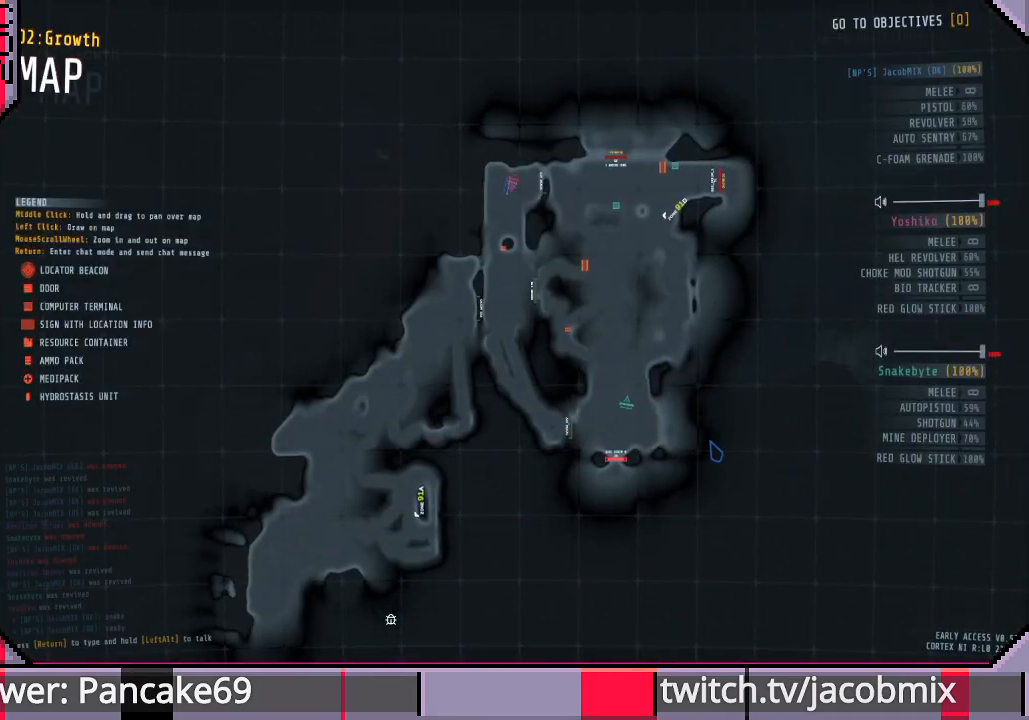
{"keys": [], "mouse": [], "events": []}
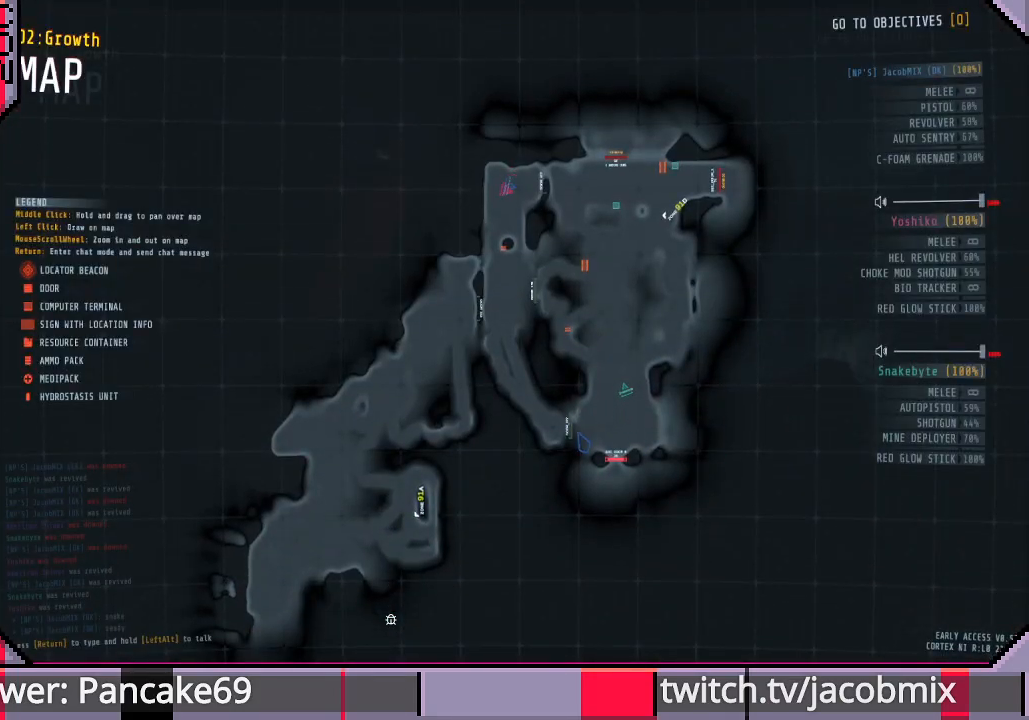
{"keys": [], "mouse": [], "events": []}
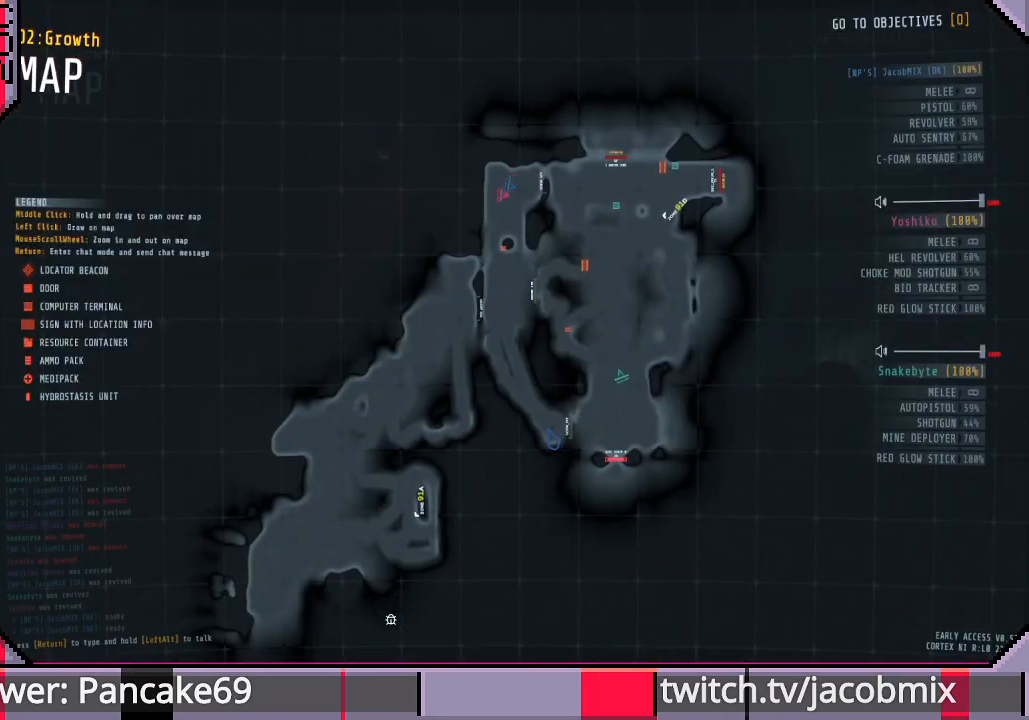
{"keys": ["tab"], "mouse": [], "events": [[467, "tab", "down"]]}
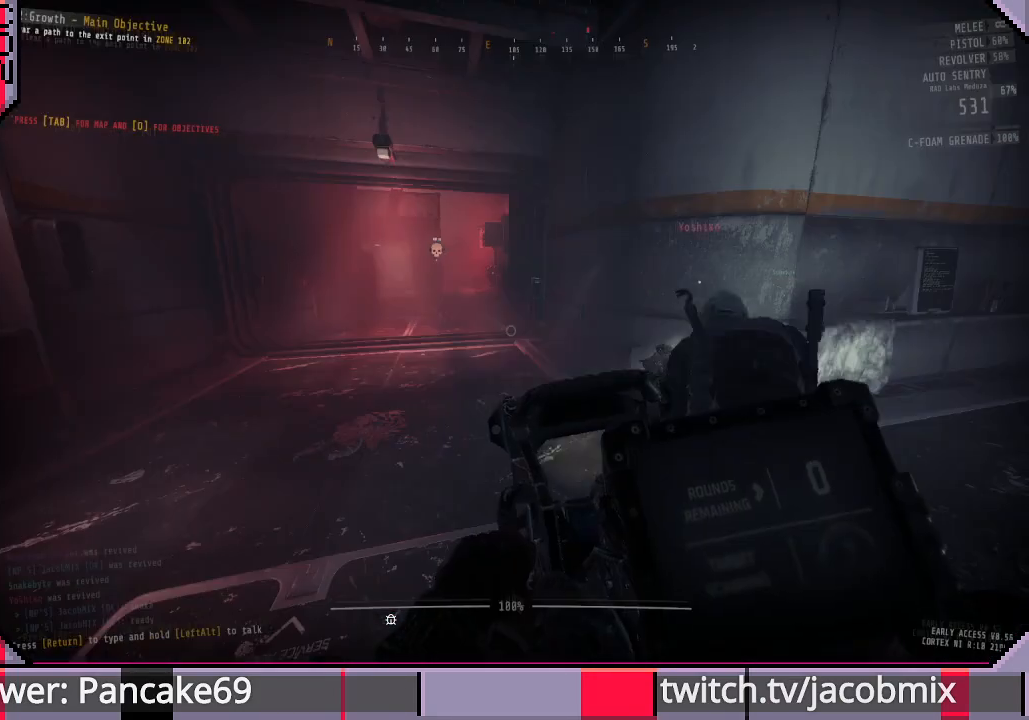
{"keys": ["s"], "mouse": [], "events": [[100, "tab", "up"], [333, "s", "down"]]}
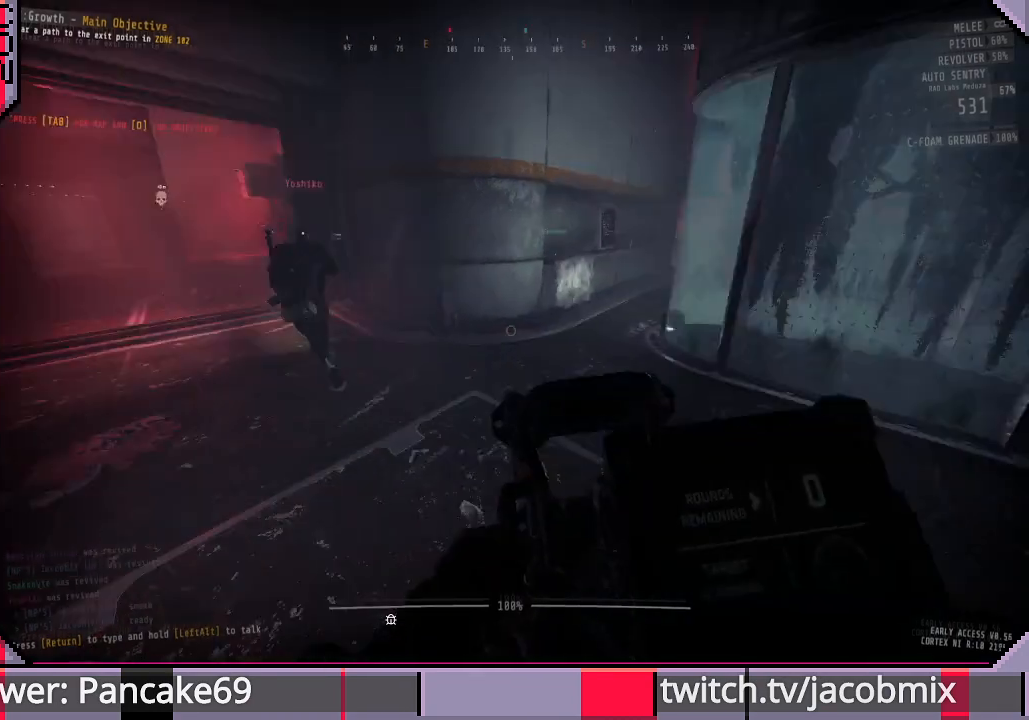
{"keys": [], "mouse": [], "events": [[333, "s", "up"]]}
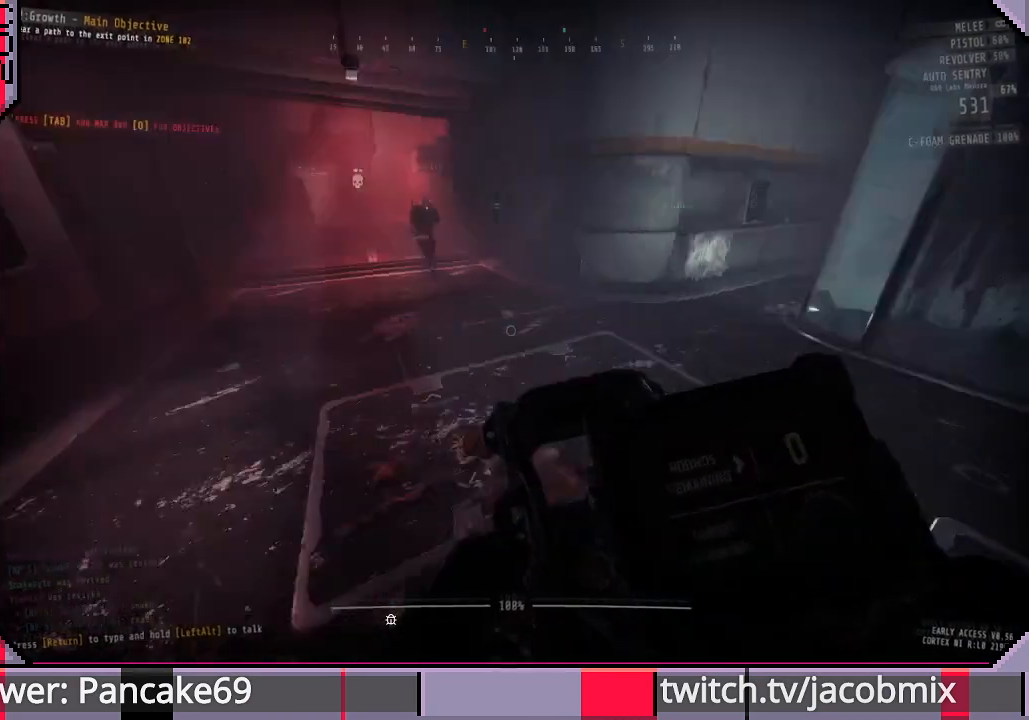
{"keys": [], "mouse": [], "events": [[233, "d", "down"], [400, "d", "up"]]}
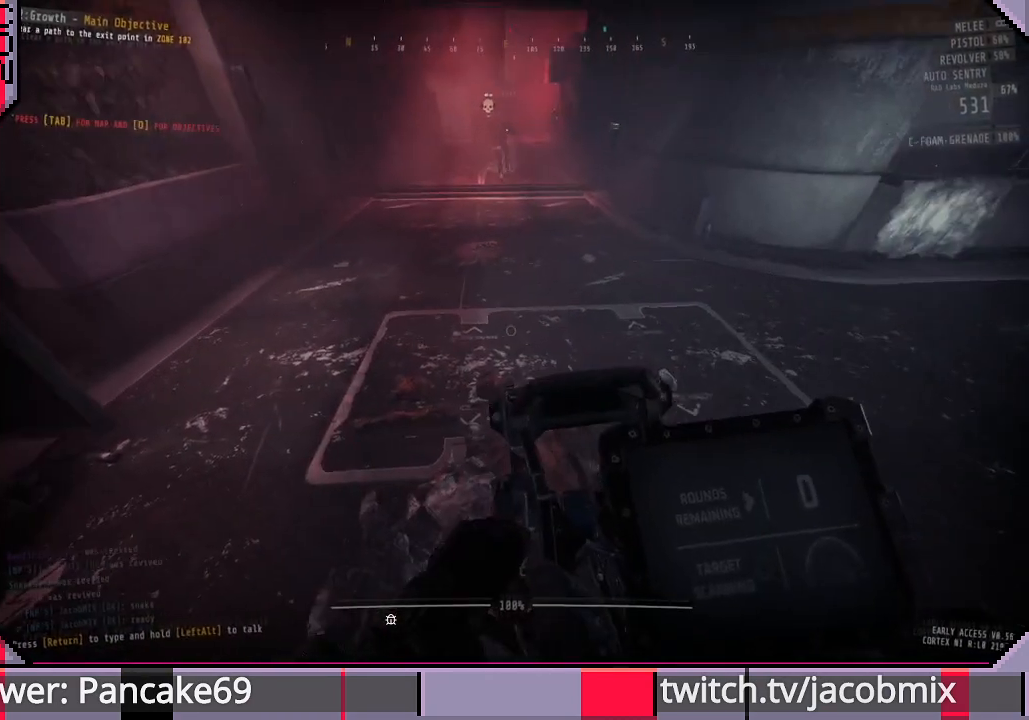
{"keys": [], "mouse": [], "events": [[300, "s", "down"], [500, "s", "up"]]}
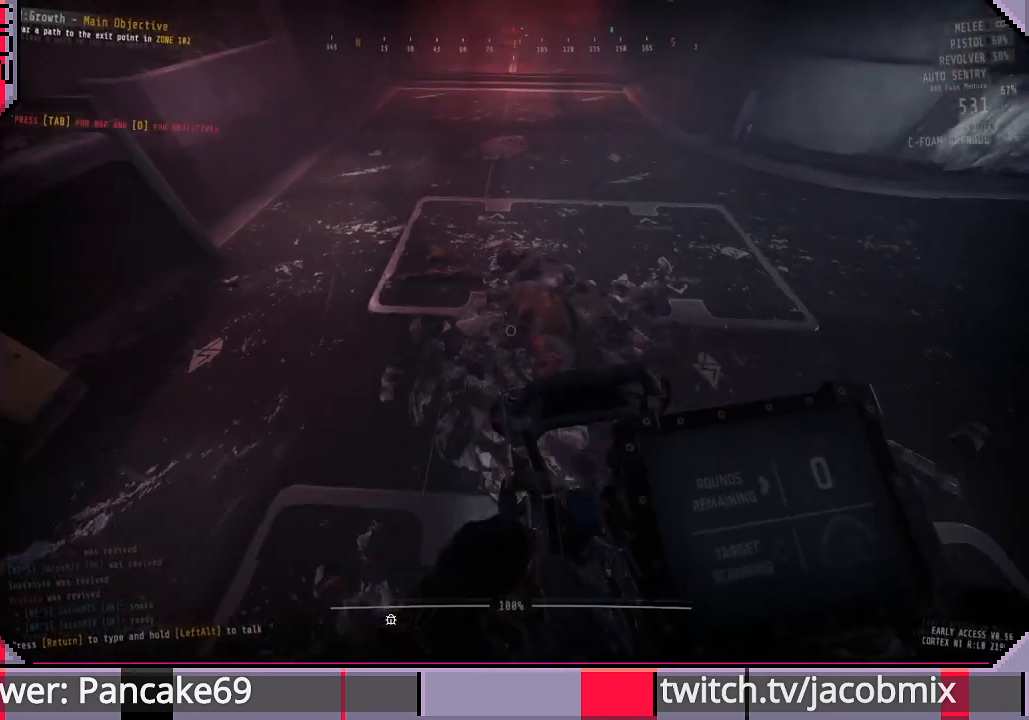
{"keys": ["s"], "mouse": [], "events": [[400, "s", "down"]]}
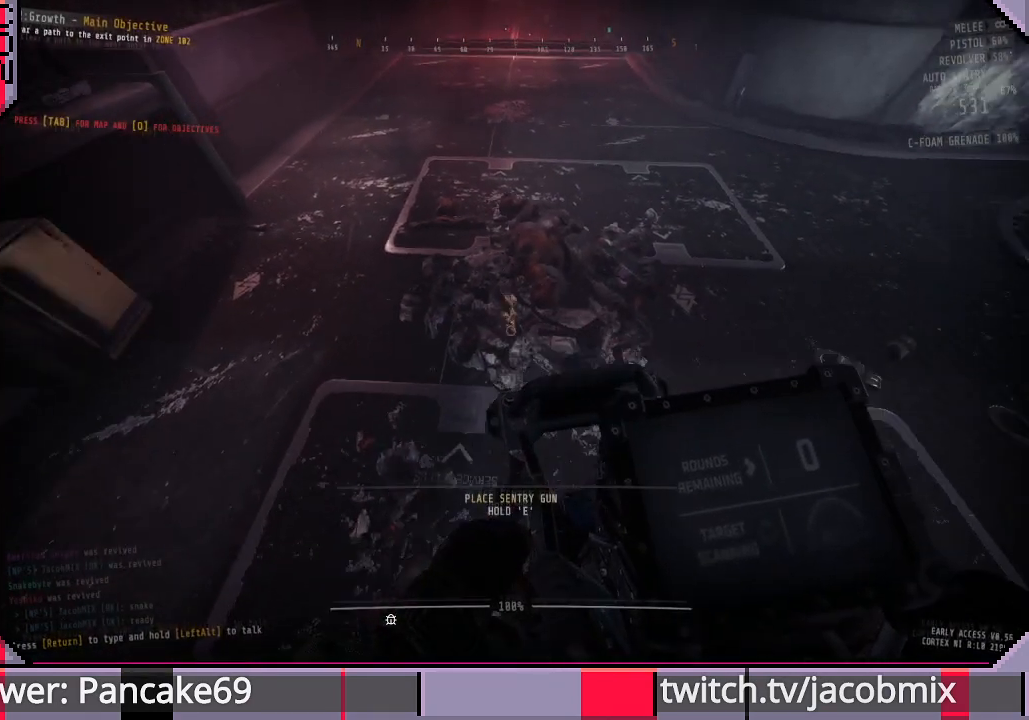
{"keys": [], "mouse": [], "events": [[200, "s", "up"]]}
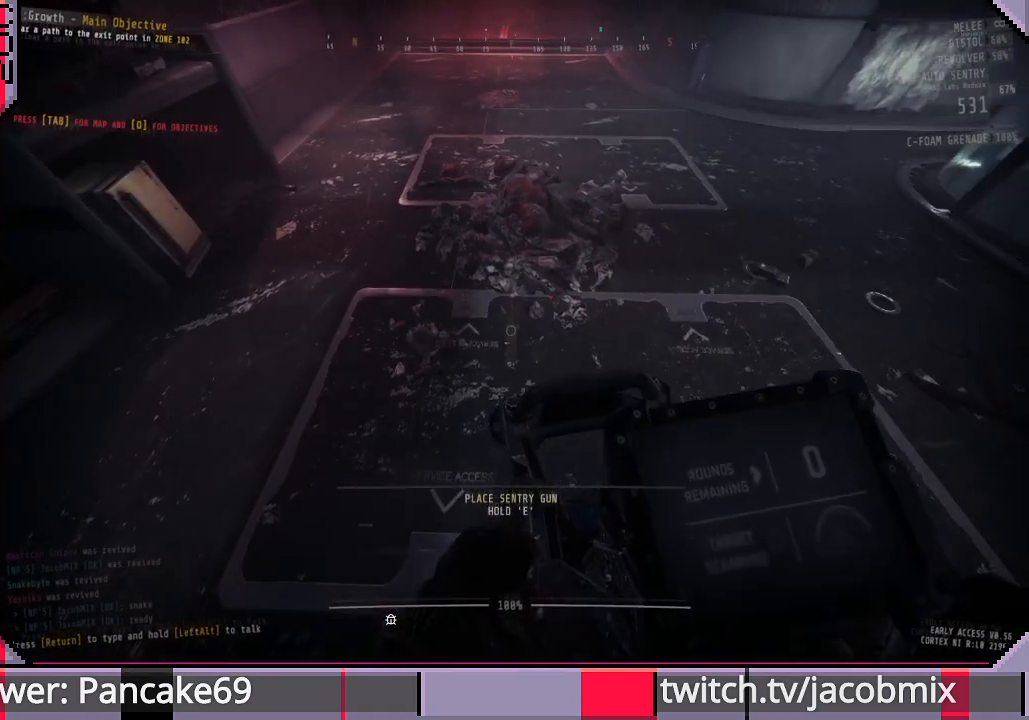
{"keys": [], "mouse": [], "events": [[300, "s", "down"], [500, "s", "up"]]}
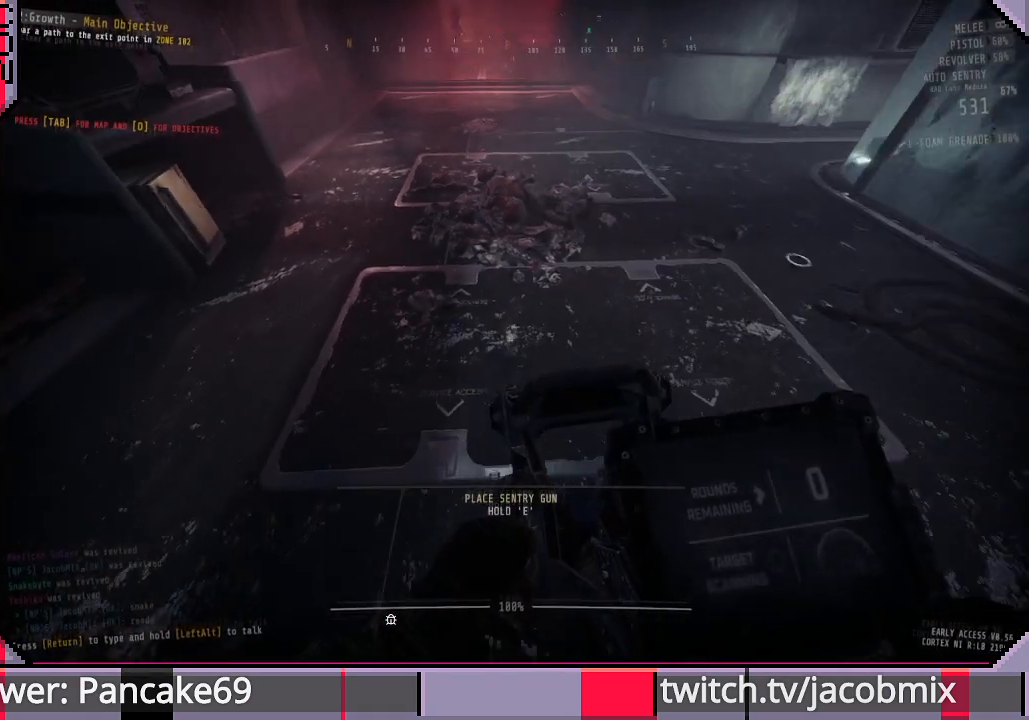
{"keys": ["w"], "mouse": [], "events": [[167, "a", "down"], [267, "a", "up"], [333, "w", "down"]]}
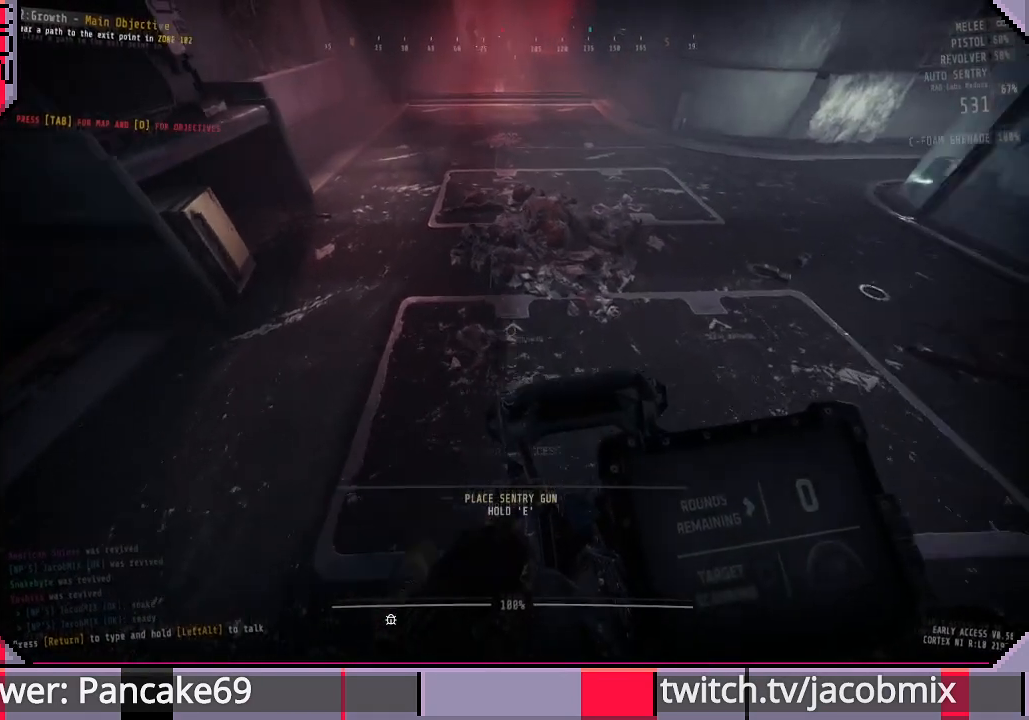
{"keys": [], "mouse": [], "events": [[67, "w", "up"], [167, "d", "down"], [267, "d", "up"], [367, "w", "down"], [467, "w", "up"]]}
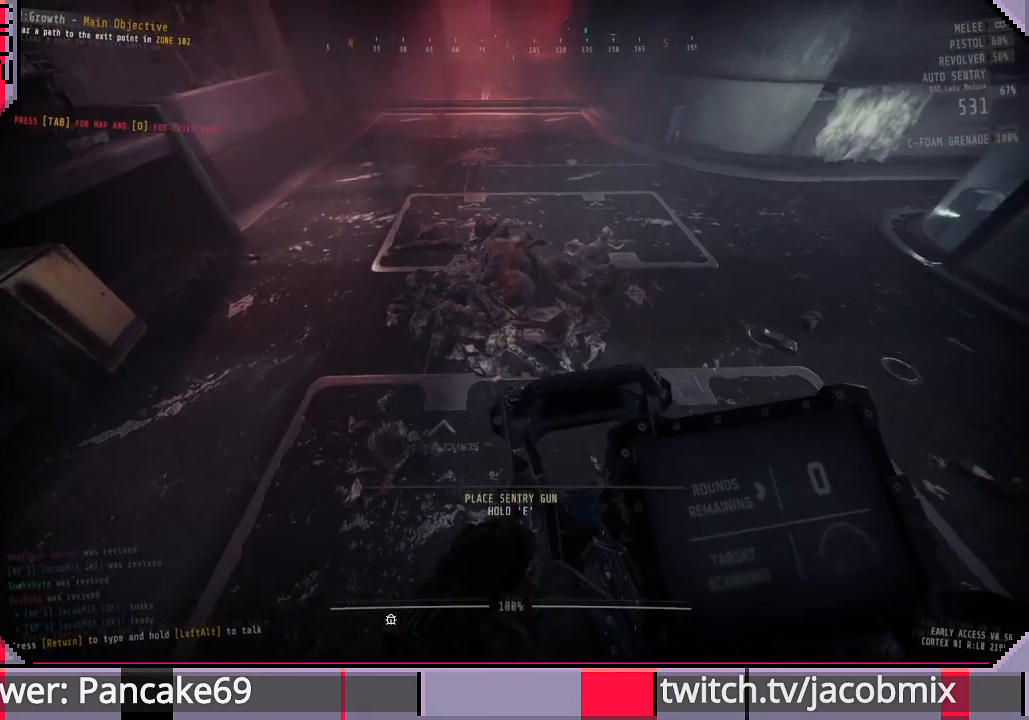
{"keys": [], "mouse": [], "events": [[233, "w", "down"], [333, "w", "up"]]}
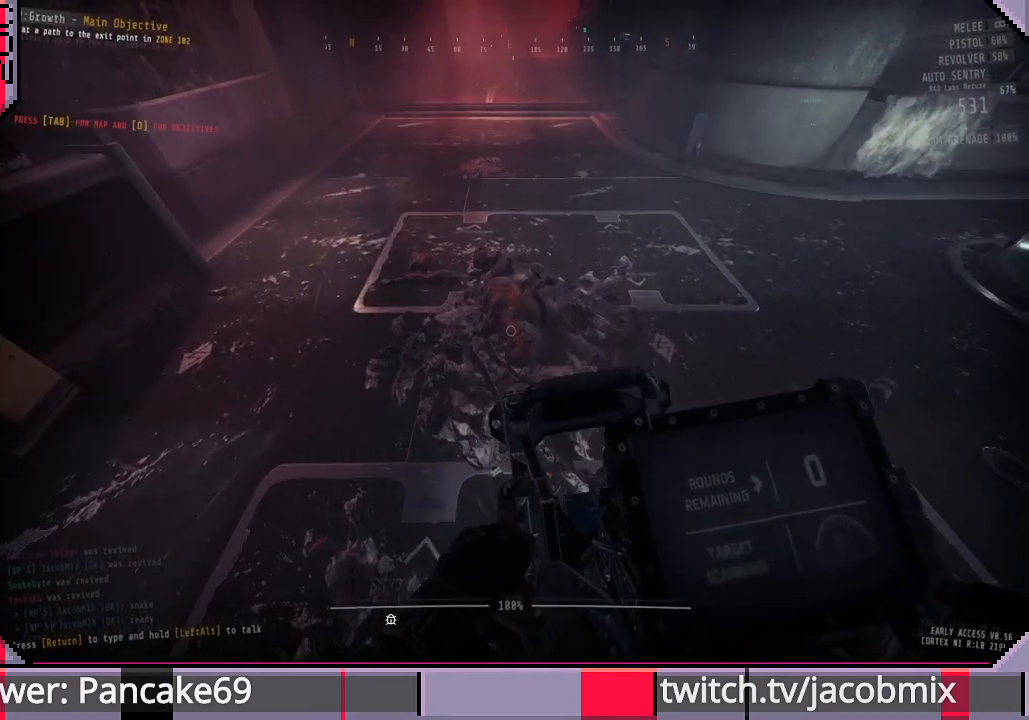
{"keys": [], "mouse": [], "events": []}
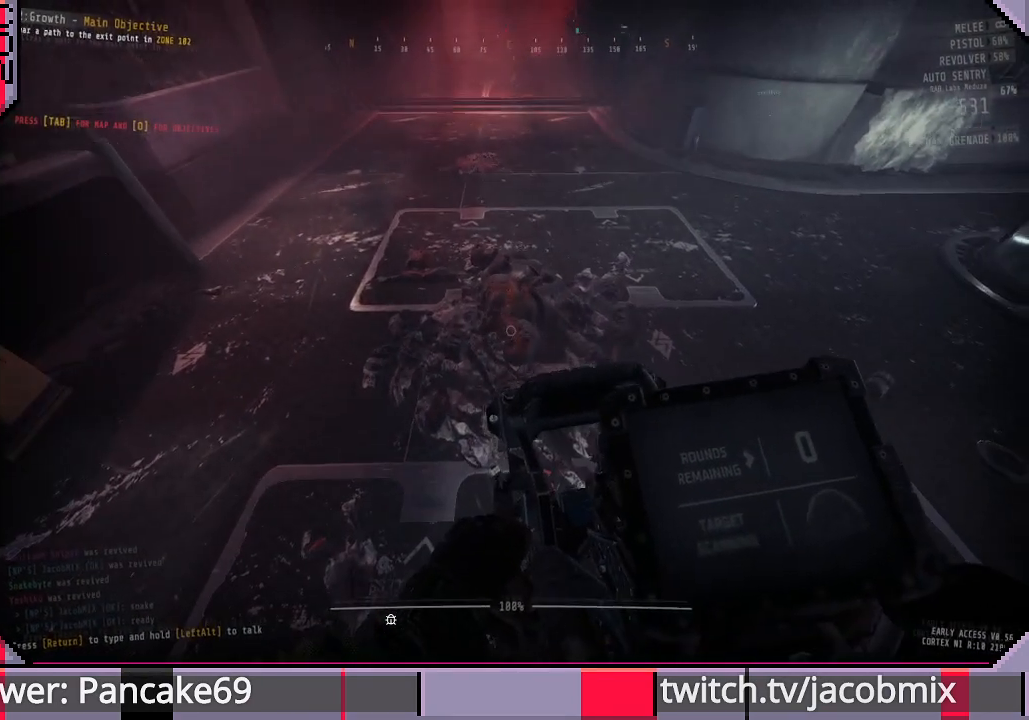
{"keys": [], "mouse": [], "events": []}
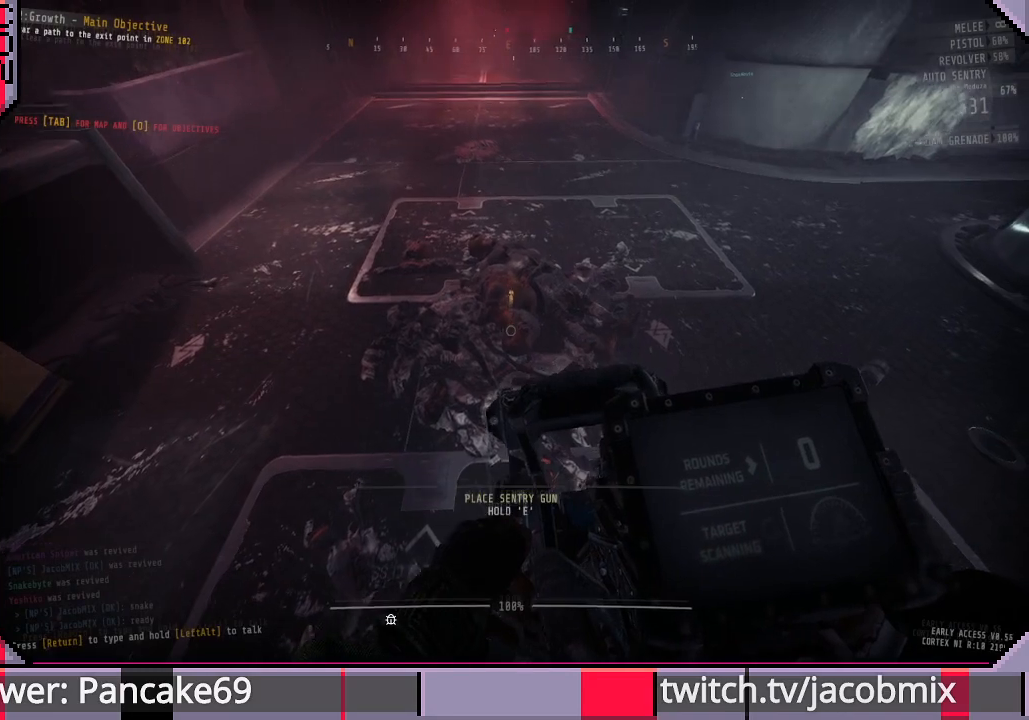
{"keys": ["e"], "mouse": [], "events": [[433, "e", "down"]]}
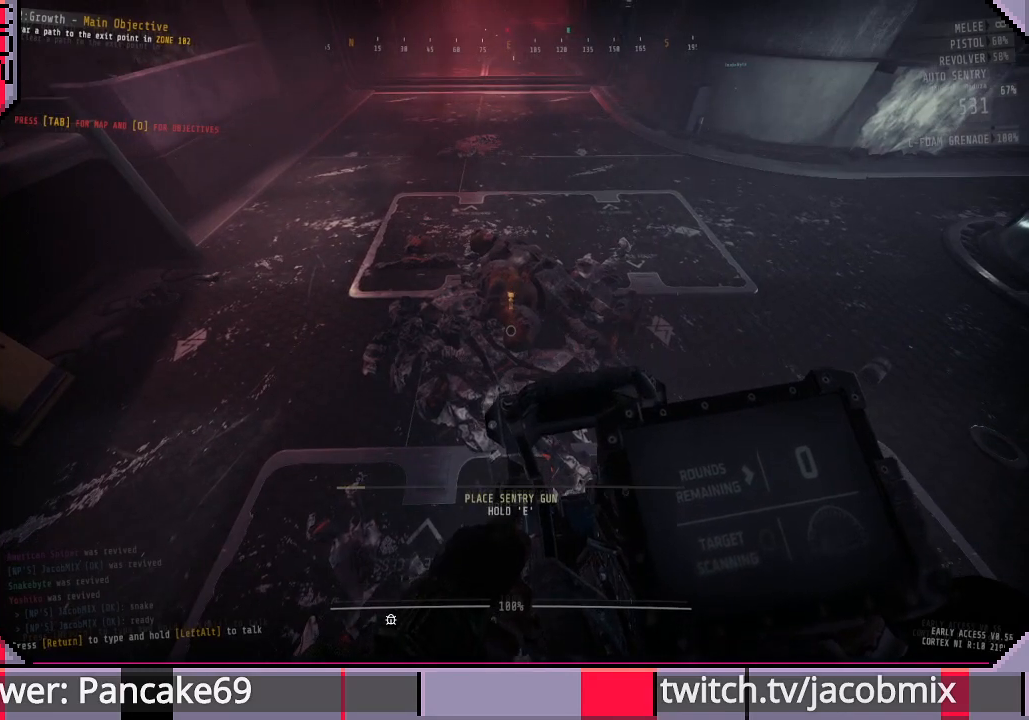
{"keys": ["e"], "mouse": [], "events": []}
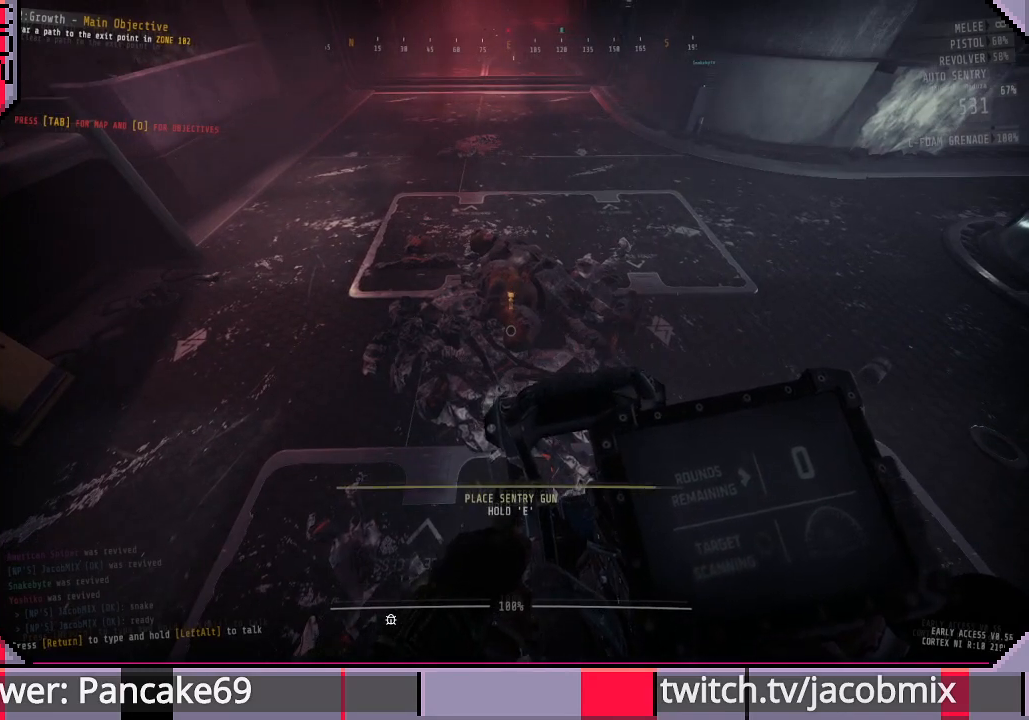
{"keys": [], "mouse": [], "events": [[367, "e", "up"]]}
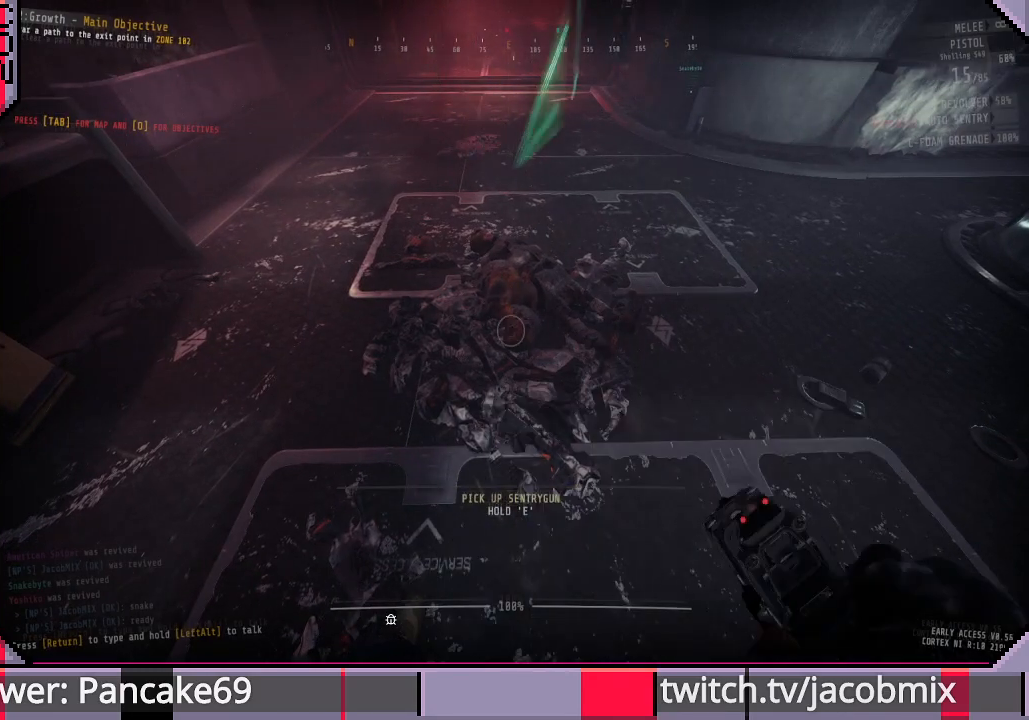
{"keys": [], "mouse": [], "events": []}
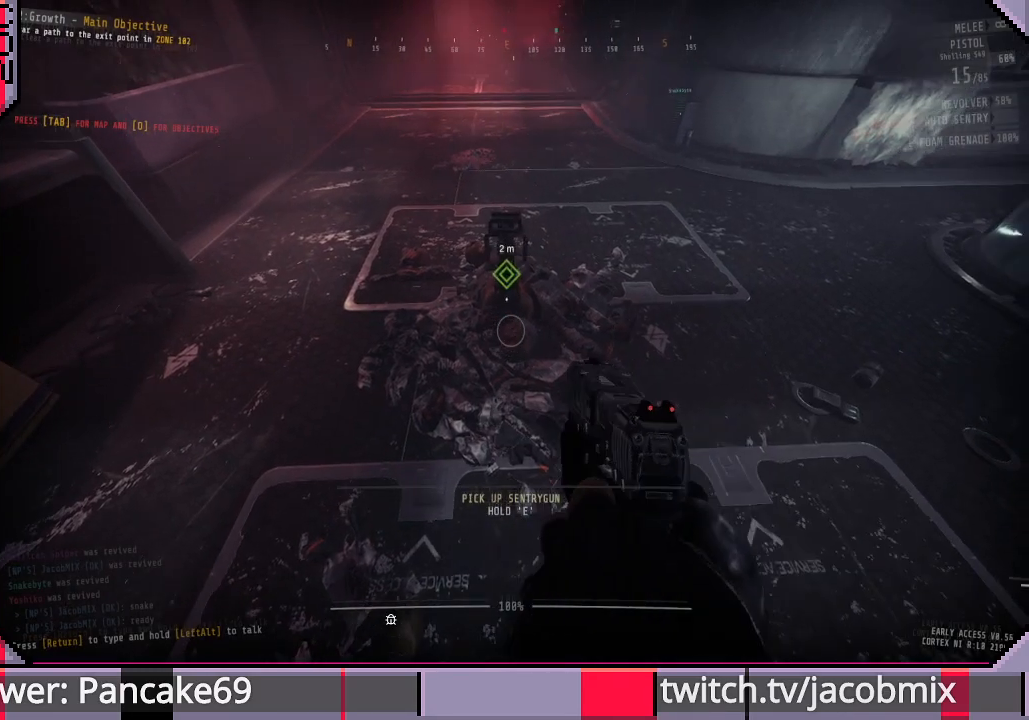
{"keys": [], "mouse": [], "events": []}
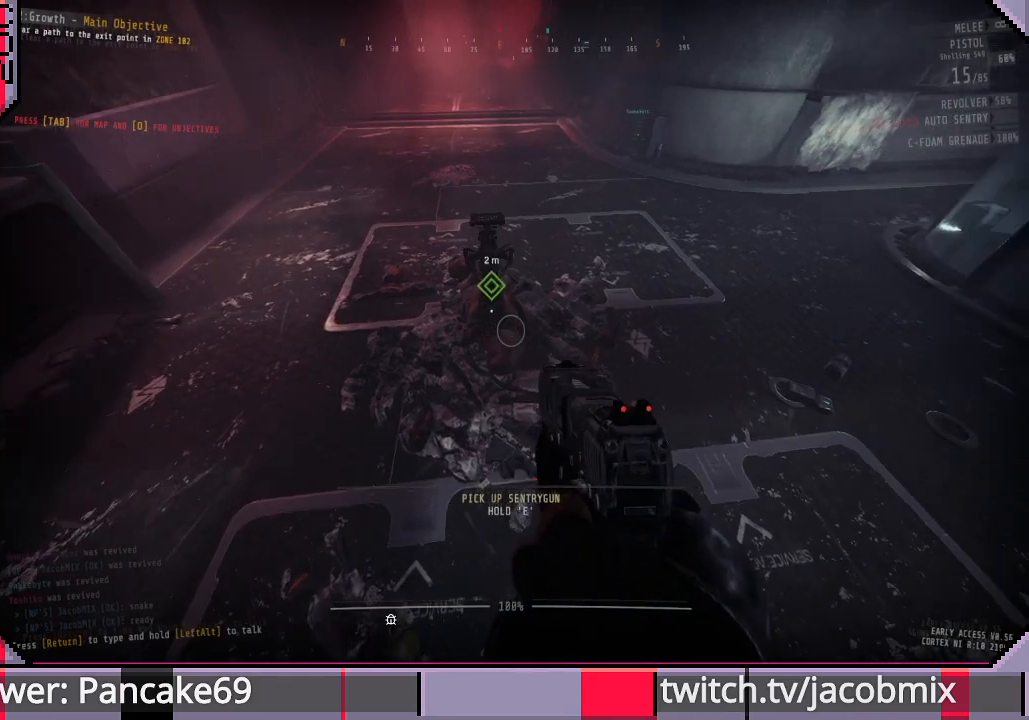
{"keys": ["d"], "mouse": [], "events": [[467, "d", "down"]]}
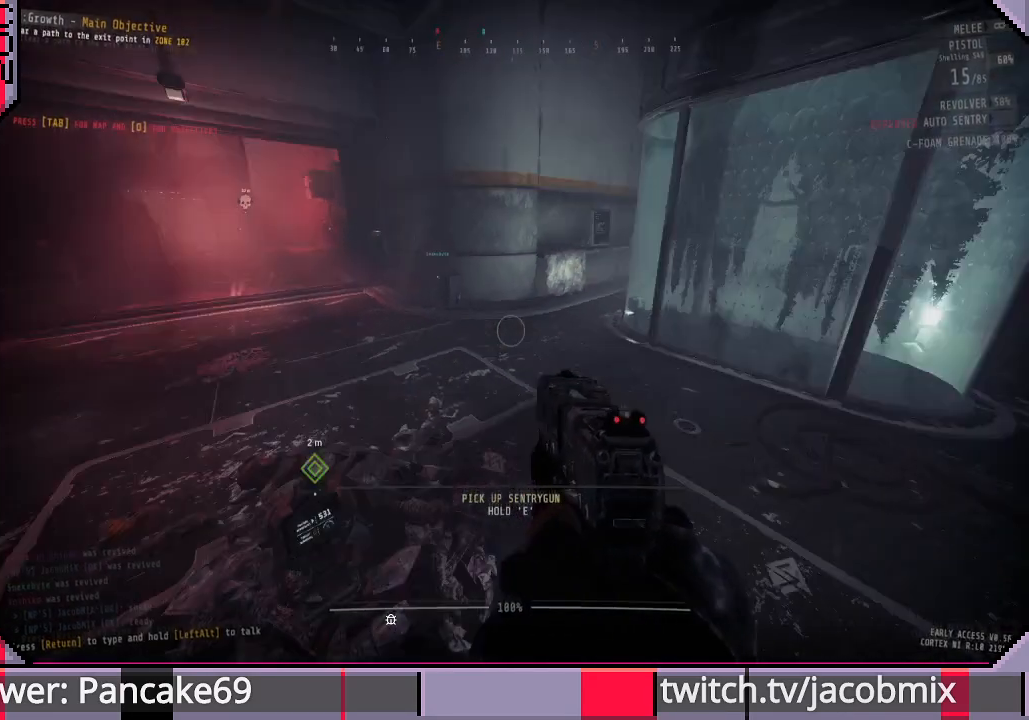
{"keys": [], "mouse": [], "events": [[67, "d", "up"], [167, "w", "down"], [267, "w", "up"], [300, "tab", "down"], [467, "tab", "up"]]}
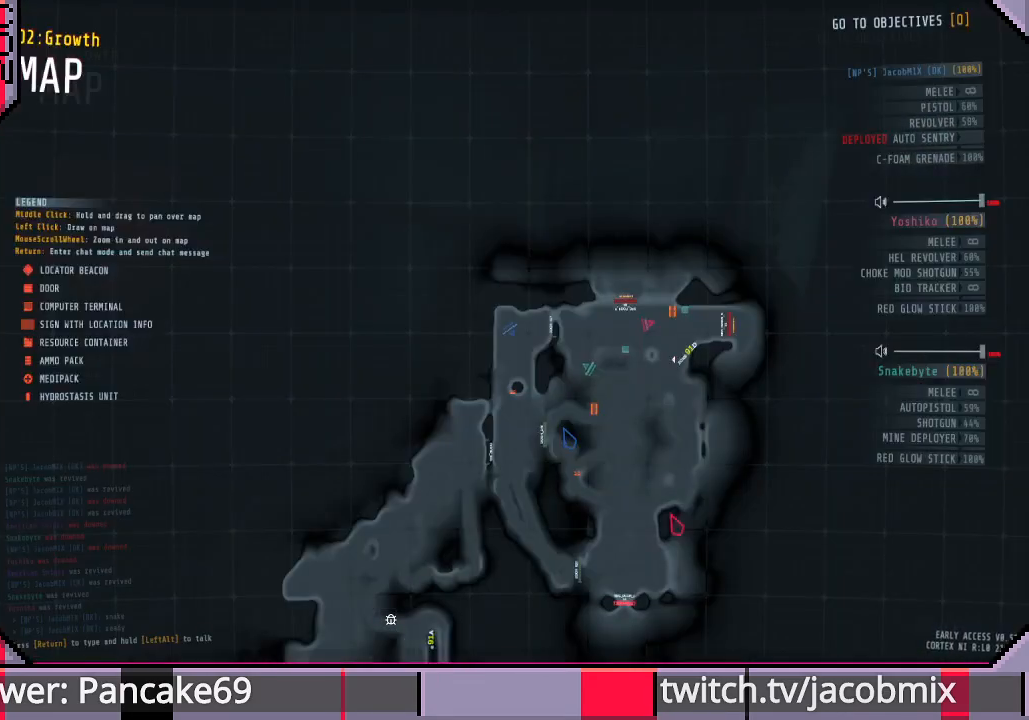
{"keys": ["s"], "mouse": [], "events": [[267, "s", "down"]]}
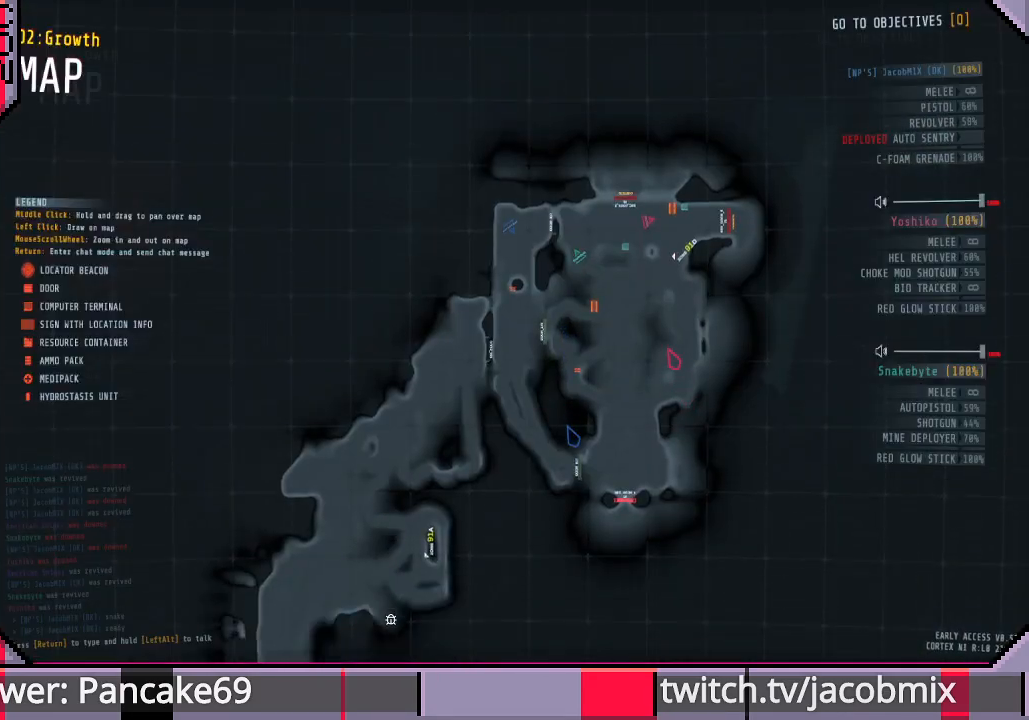
{"keys": [], "mouse": ["wheel"], "events": [[33, "s", "up"], [400, "mouse_wheel", "down"]]}
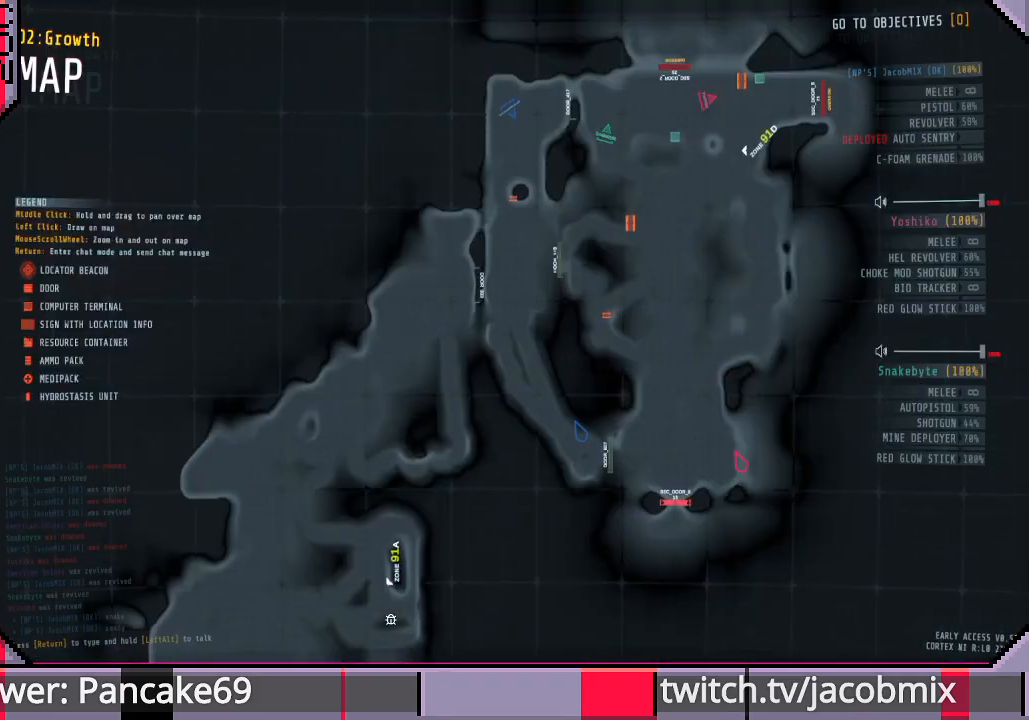
{"keys": [], "mouse": [], "events": [[67, "mouse_wheel", "up"]]}